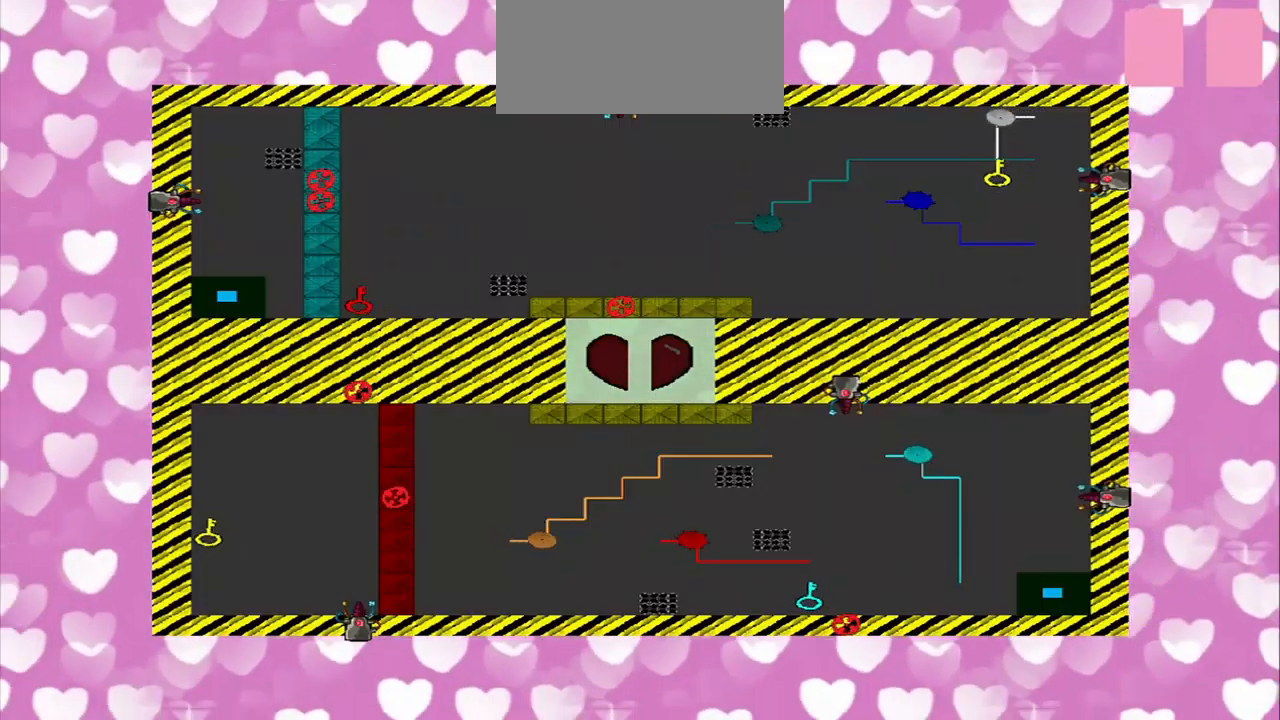
Gameplay with a controller (PlayStation layout); each line is a JSON object with the inputs held at the frame after it. "events" lists button and stick changes between this image and that frame as [ms after this image, input, new state], when the widget could be followed in between. Not read: L2 L3 R2 R3.
{"buttons": [], "left_stick": "center", "right_stick": "center", "events": []}
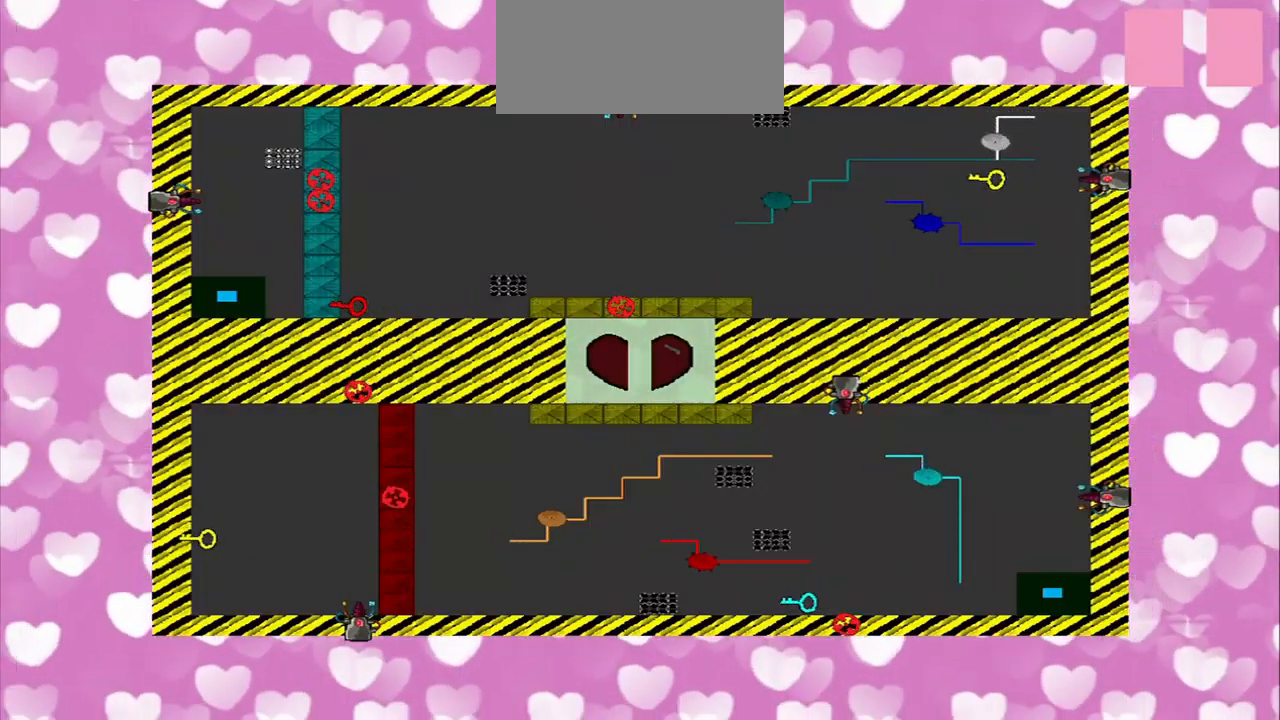
{"buttons": [], "left_stick": "center", "right_stick": "center", "events": []}
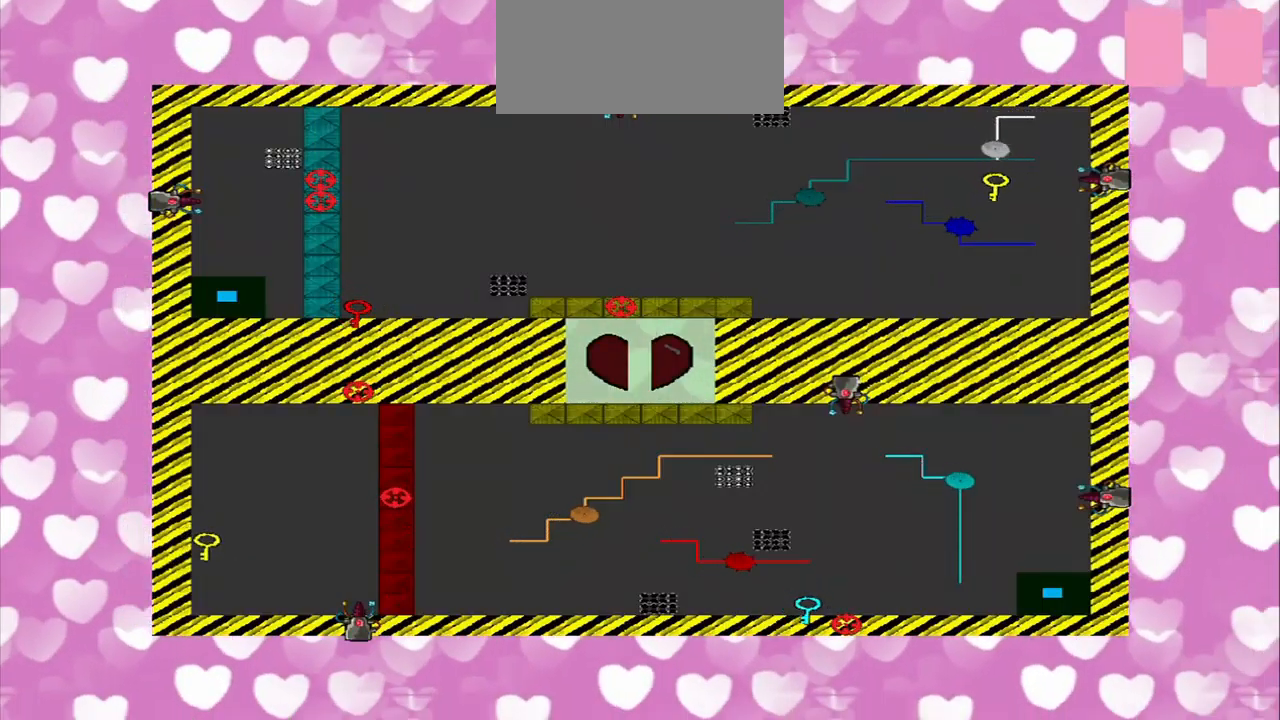
{"buttons": [], "left_stick": "center", "right_stick": "left", "events": [[459, "right_stick", "left"]]}
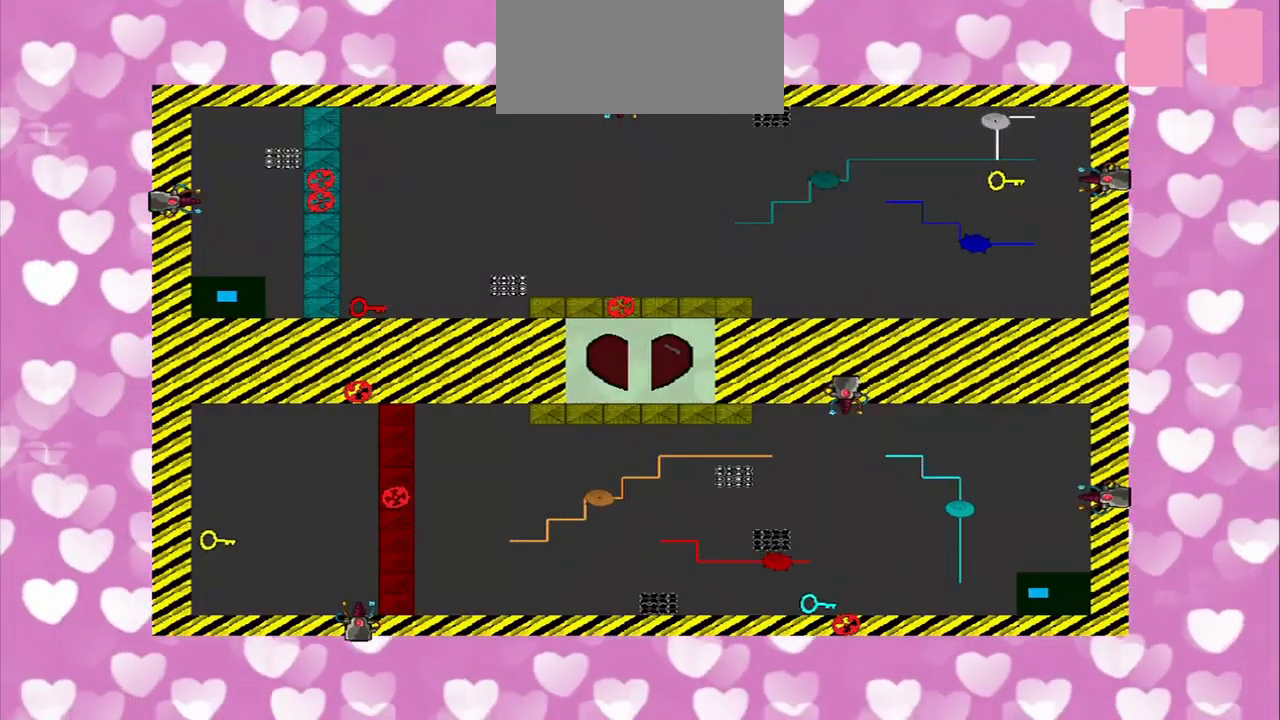
{"buttons": [], "left_stick": "center", "right_stick": "left", "events": []}
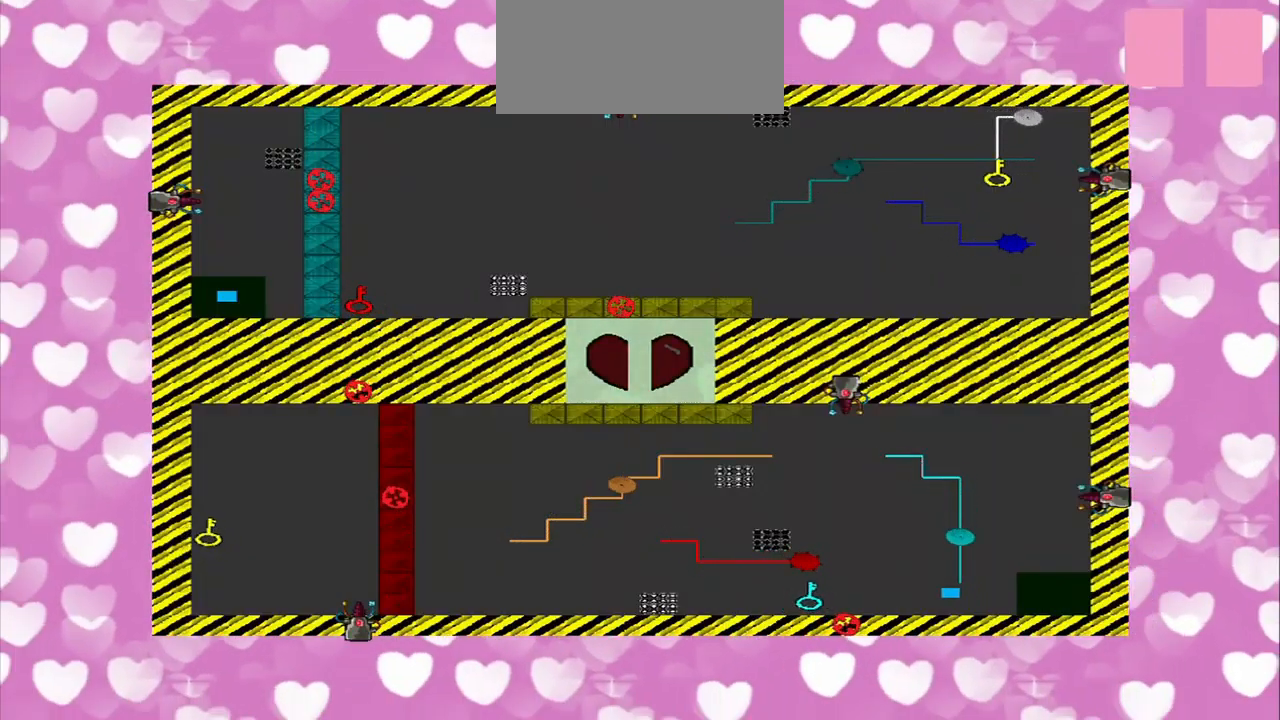
{"buttons": [], "left_stick": "center", "right_stick": "left", "events": []}
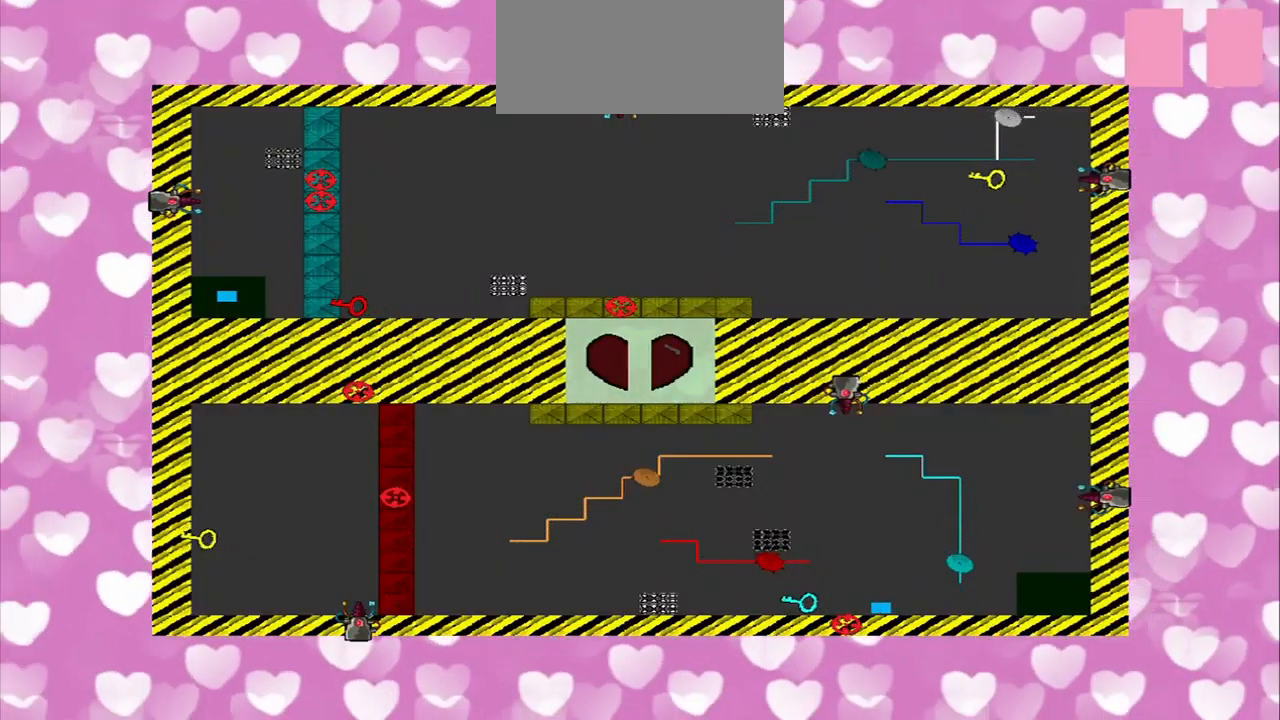
{"buttons": [], "left_stick": "center", "right_stick": "left", "events": []}
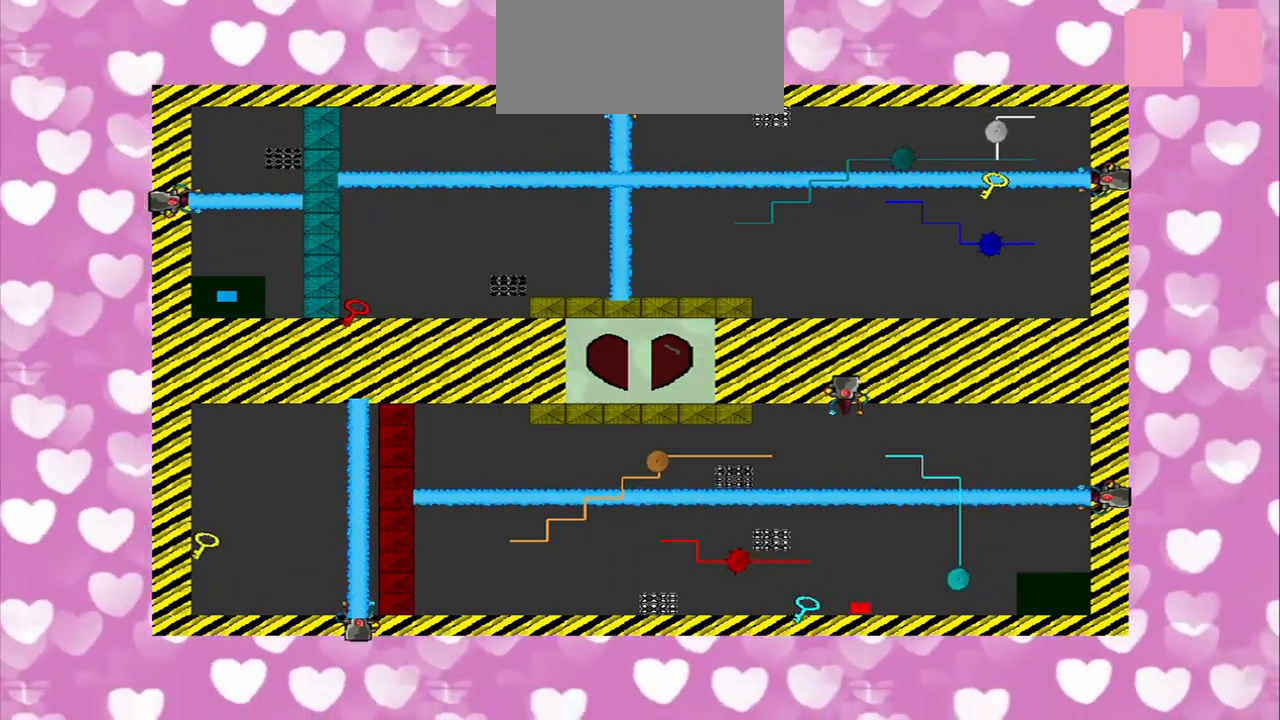
{"buttons": [], "left_stick": "center", "right_stick": "center", "events": [[209, "right_stick", "center"]]}
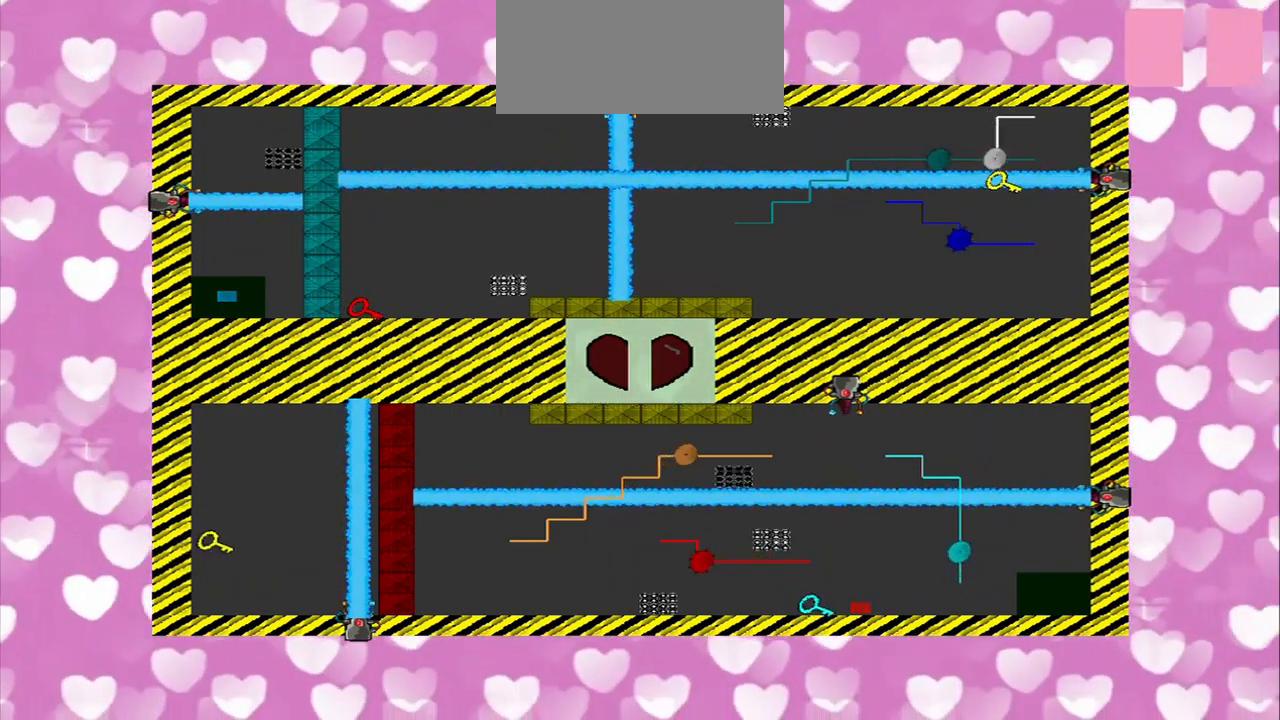
{"buttons": [], "left_stick": "right", "right_stick": "left", "events": [[209, "left_stick", "right"], [250, "right_stick", "left"]]}
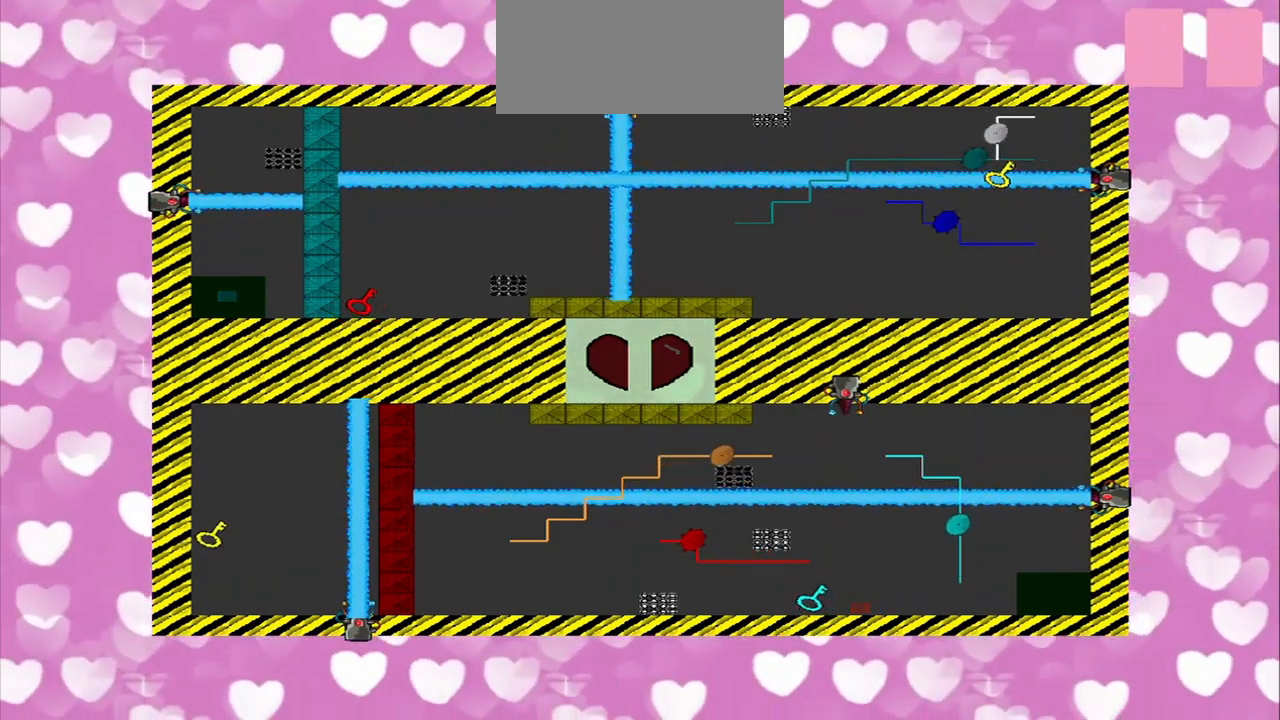
{"buttons": [], "left_stick": "down-right", "right_stick": "left"}
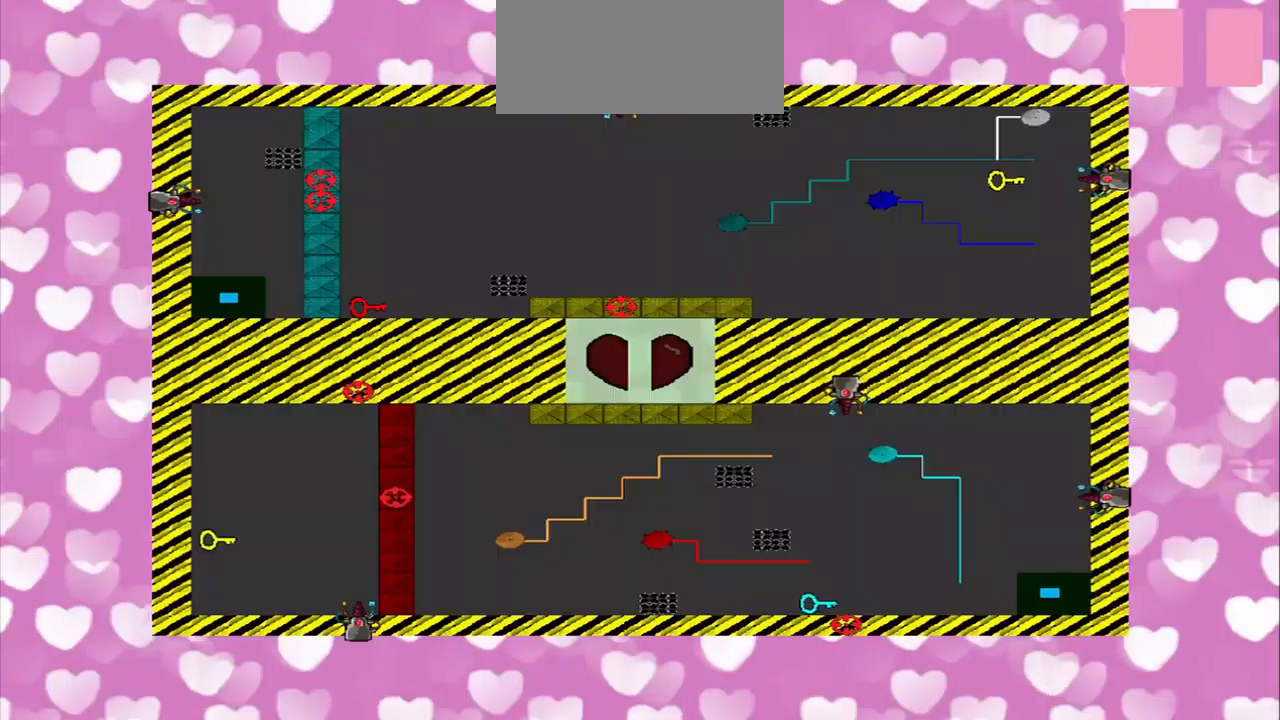
{"buttons": [], "left_stick": "right", "right_stick": "left", "events": [[125, "left_stick", "right"]]}
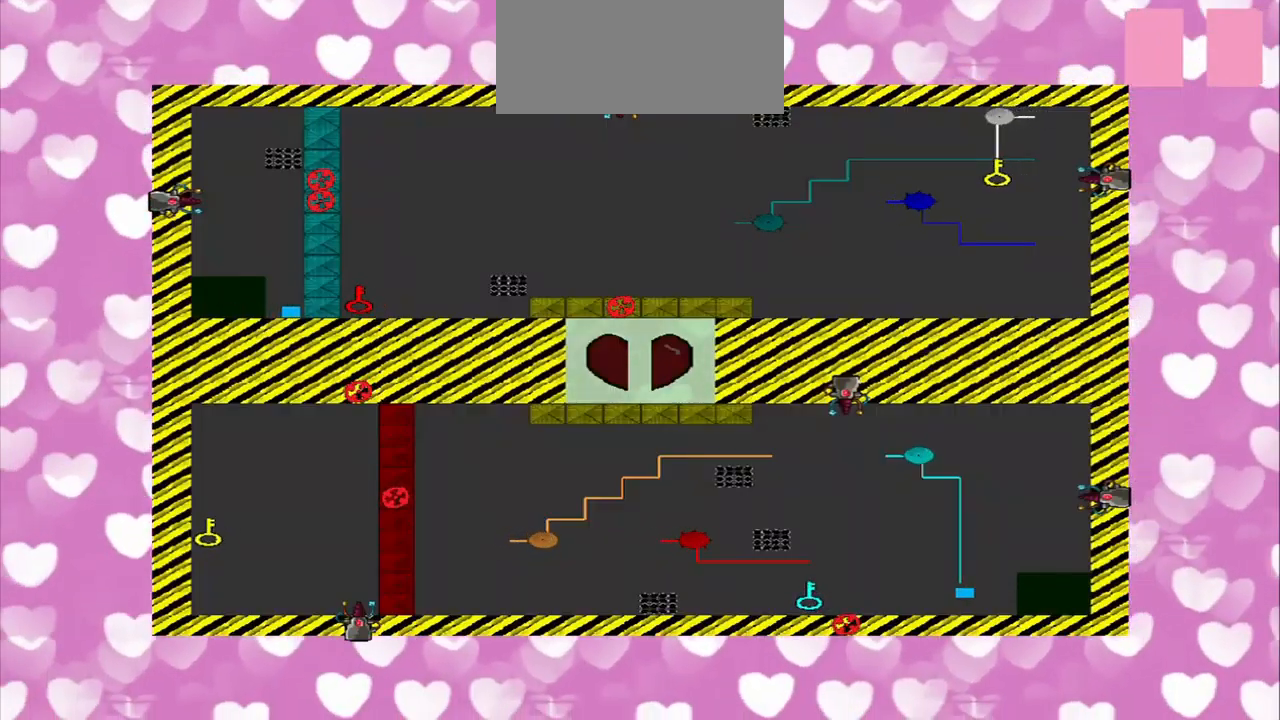
{"buttons": [], "left_stick": "right", "right_stick": "left", "events": []}
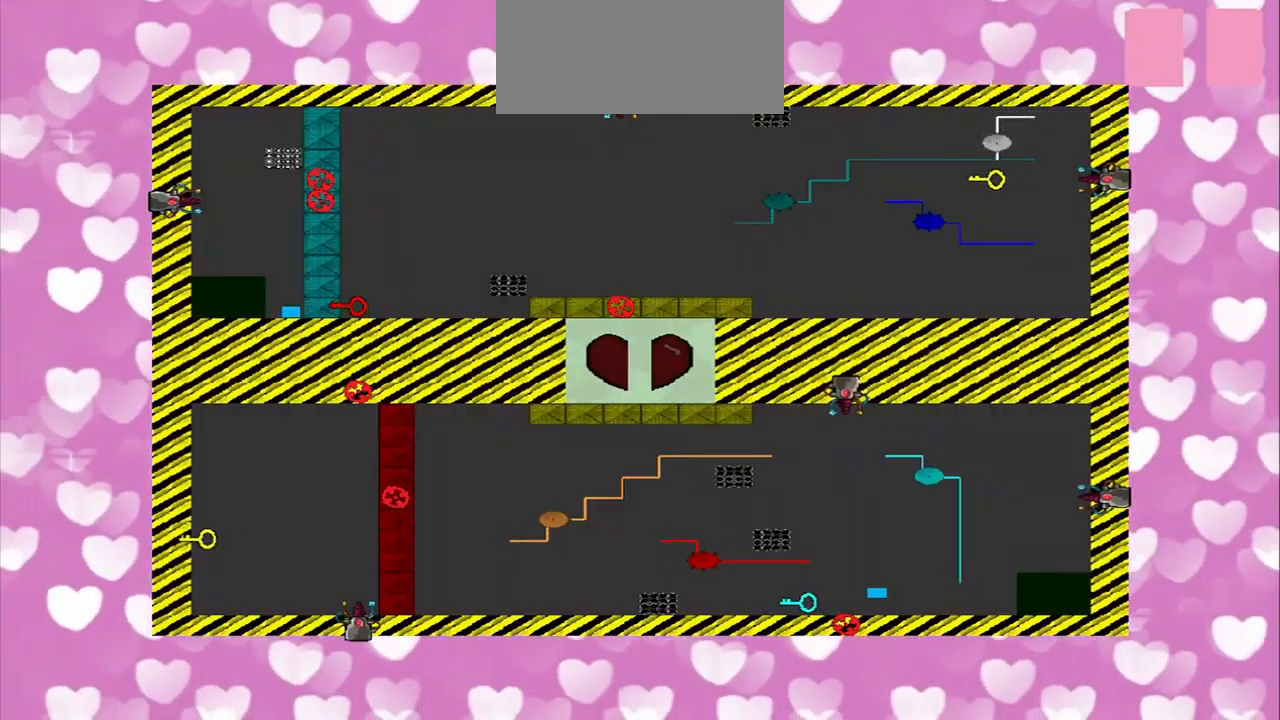
{"buttons": [], "left_stick": "right", "right_stick": "left", "events": []}
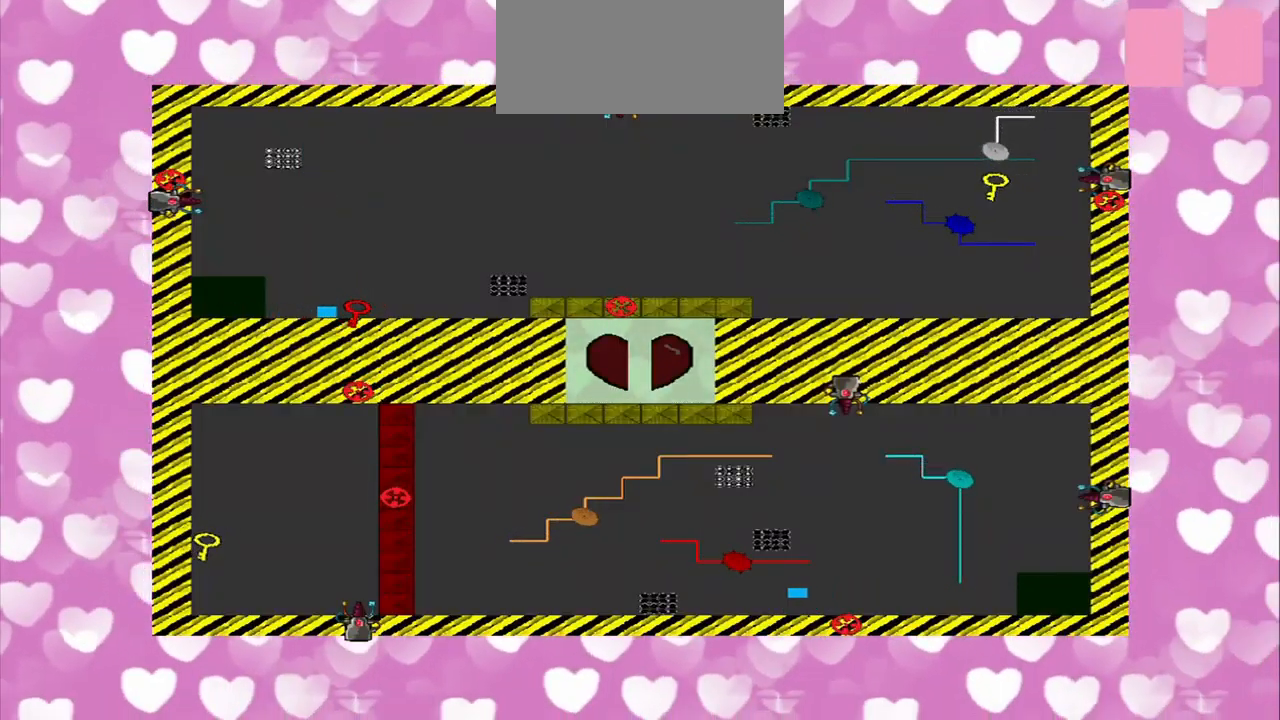
{"buttons": [], "left_stick": "right", "right_stick": "left", "events": []}
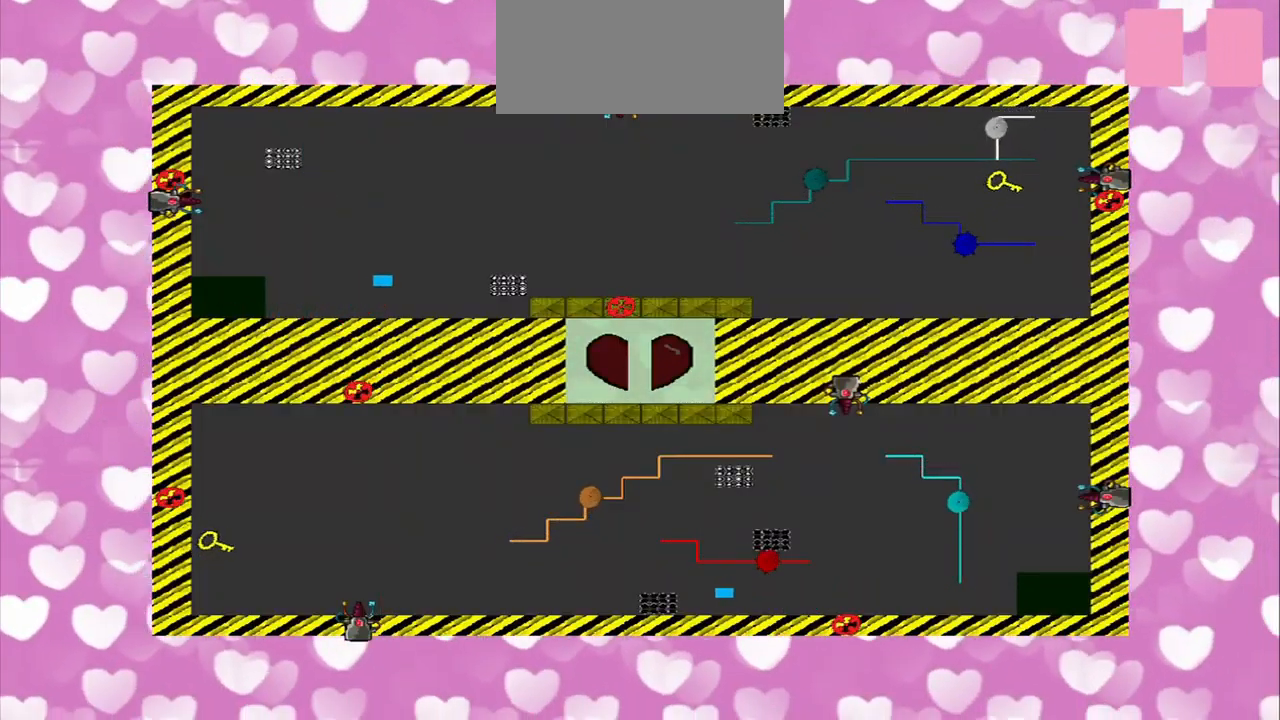
{"buttons": [], "left_stick": "right", "right_stick": "left", "events": []}
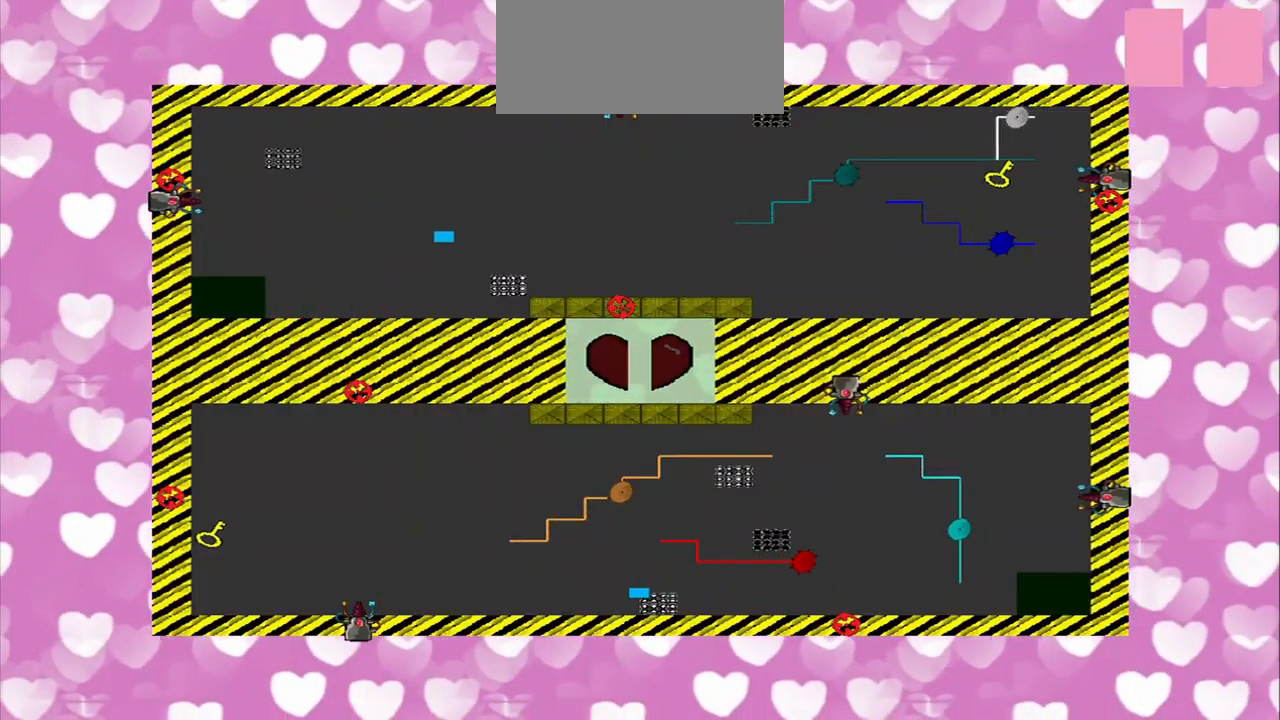
{"buttons": [], "left_stick": "right", "right_stick": "left", "events": []}
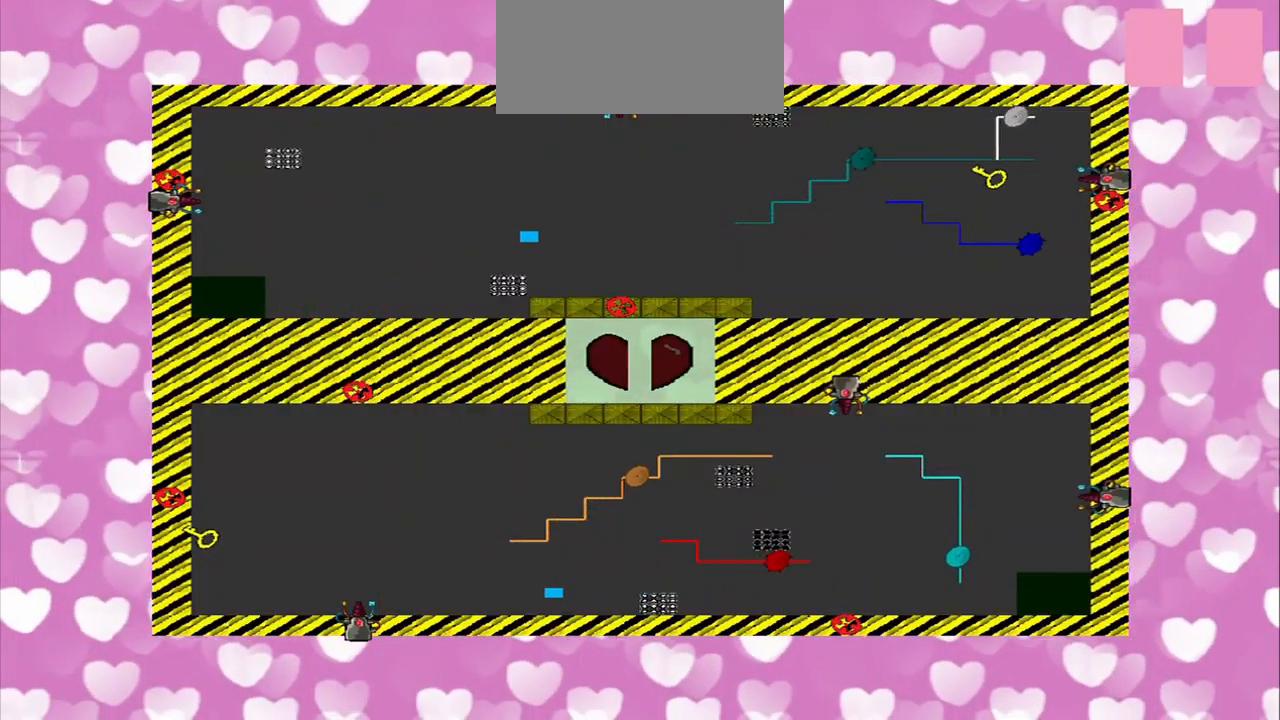
{"buttons": [], "left_stick": "center", "right_stick": "left", "events": [[84, "left_stick", "down-right"], [375, "left_stick", "center"]]}
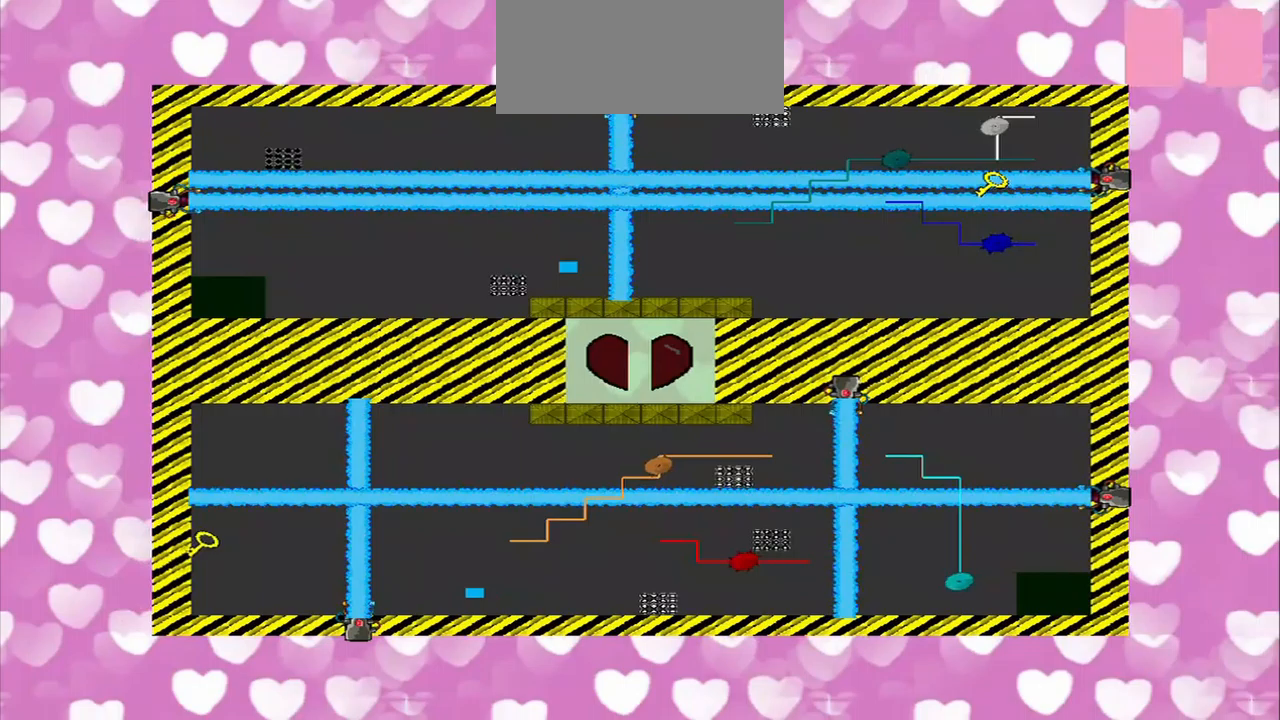
{"buttons": [], "left_stick": "center", "right_stick": "center", "events": [[417, "right_stick", "center"]]}
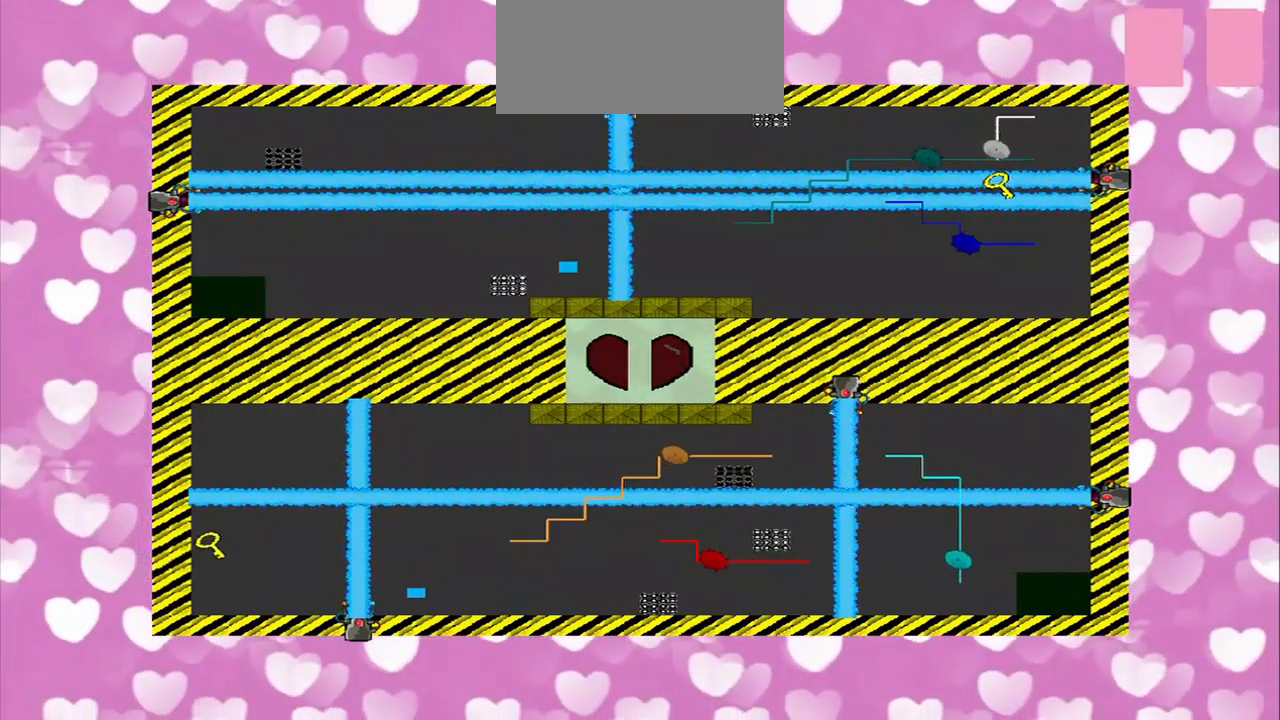
{"buttons": [], "left_stick": "center", "right_stick": "center", "events": []}
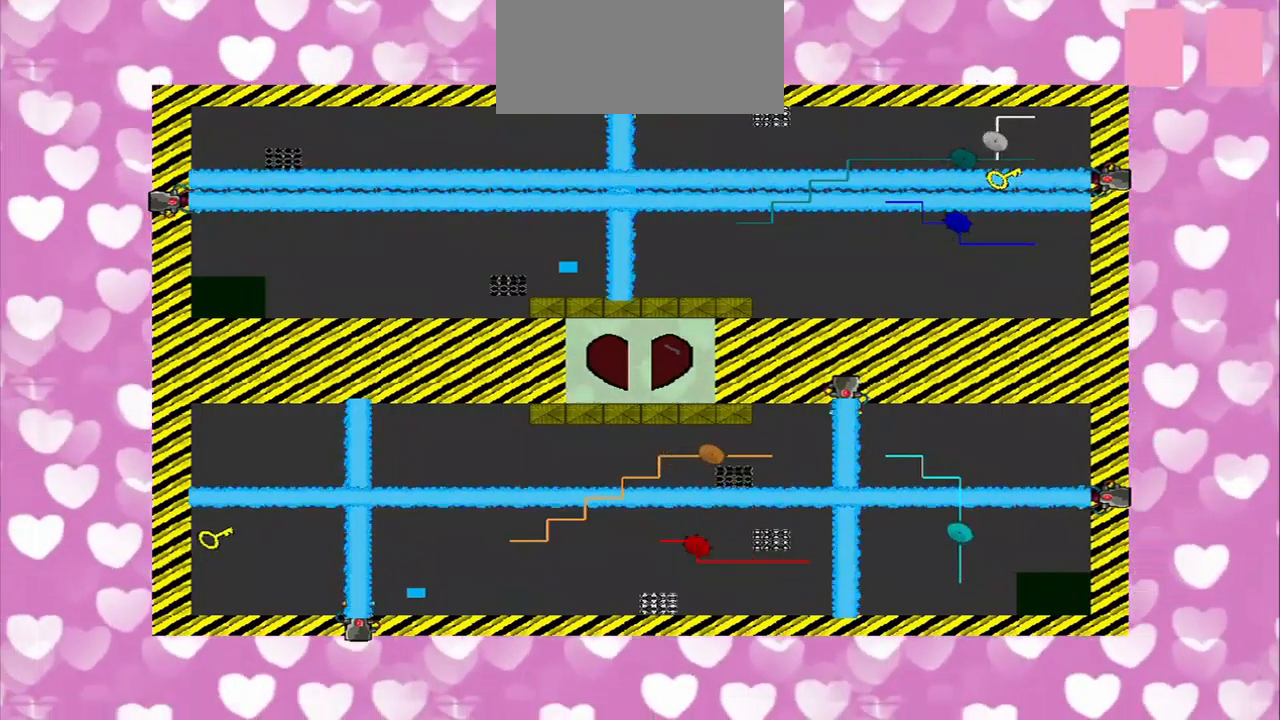
{"buttons": [], "left_stick": "center", "right_stick": "center", "events": []}
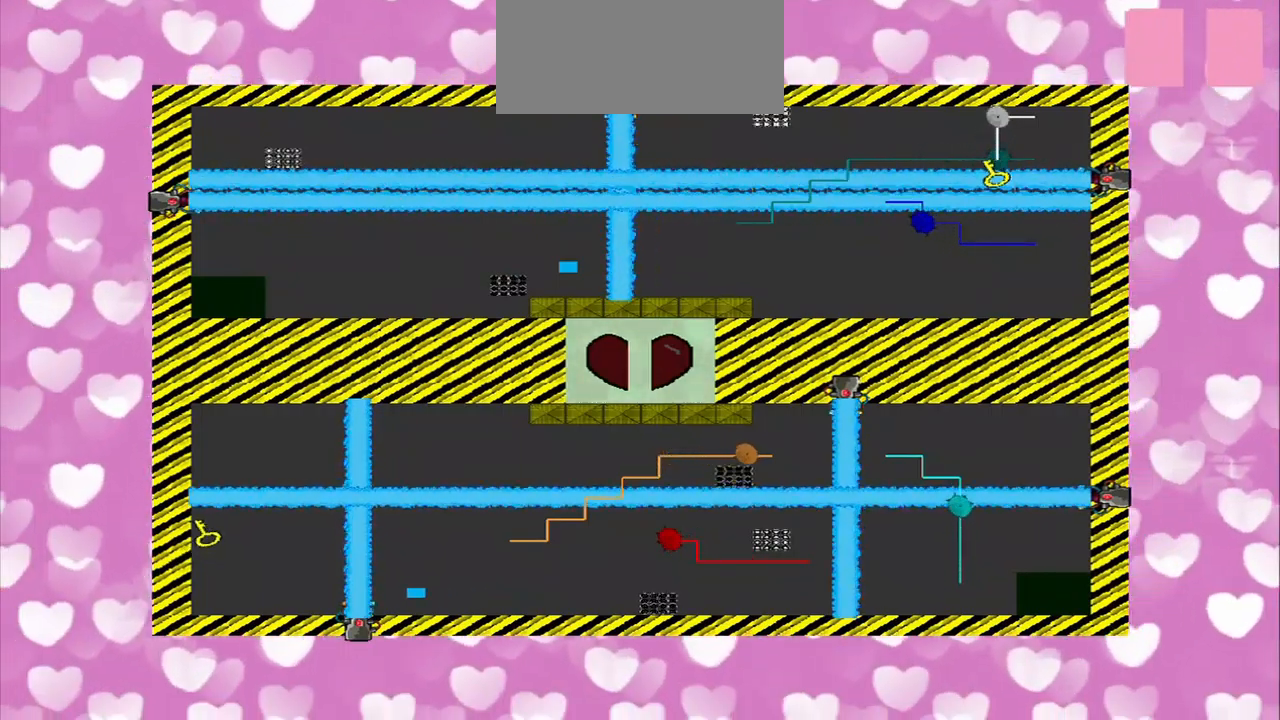
{"buttons": [], "left_stick": "center", "right_stick": "center", "events": []}
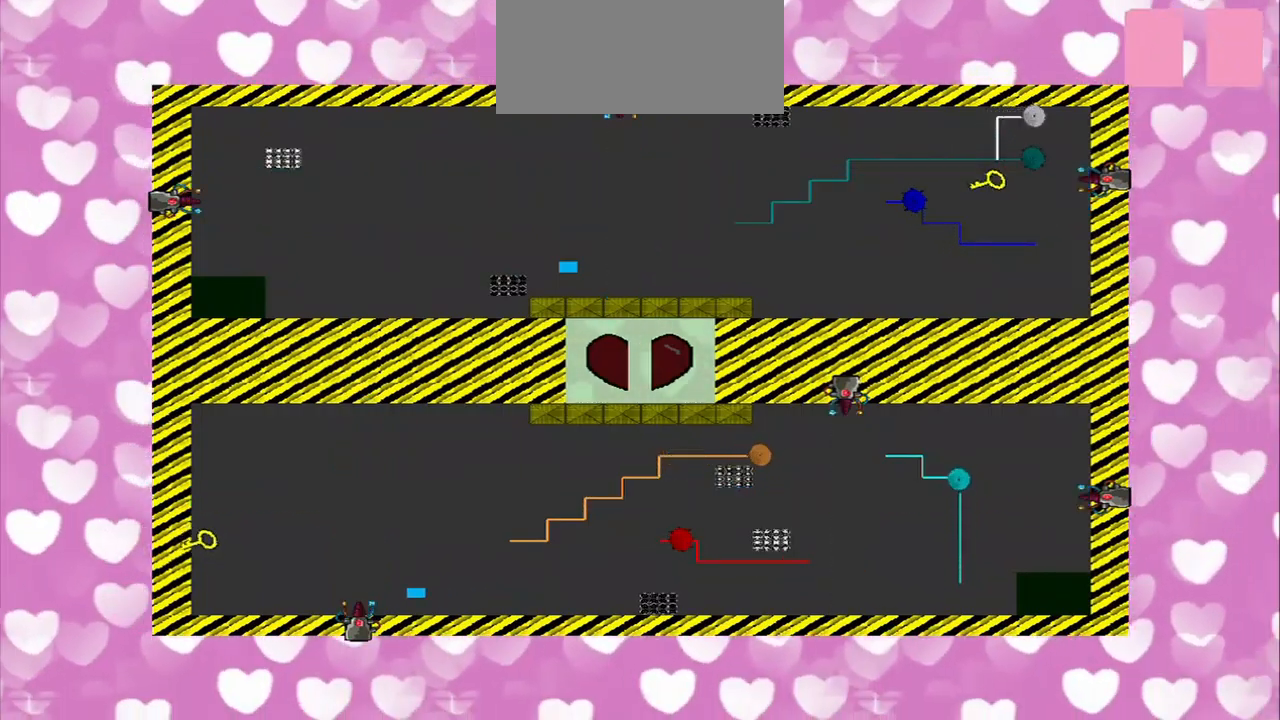
{"buttons": [], "left_stick": "right", "right_stick": "up-left", "events": [[208, "right_stick", "up-left"], [250, "left_stick", "right"]]}
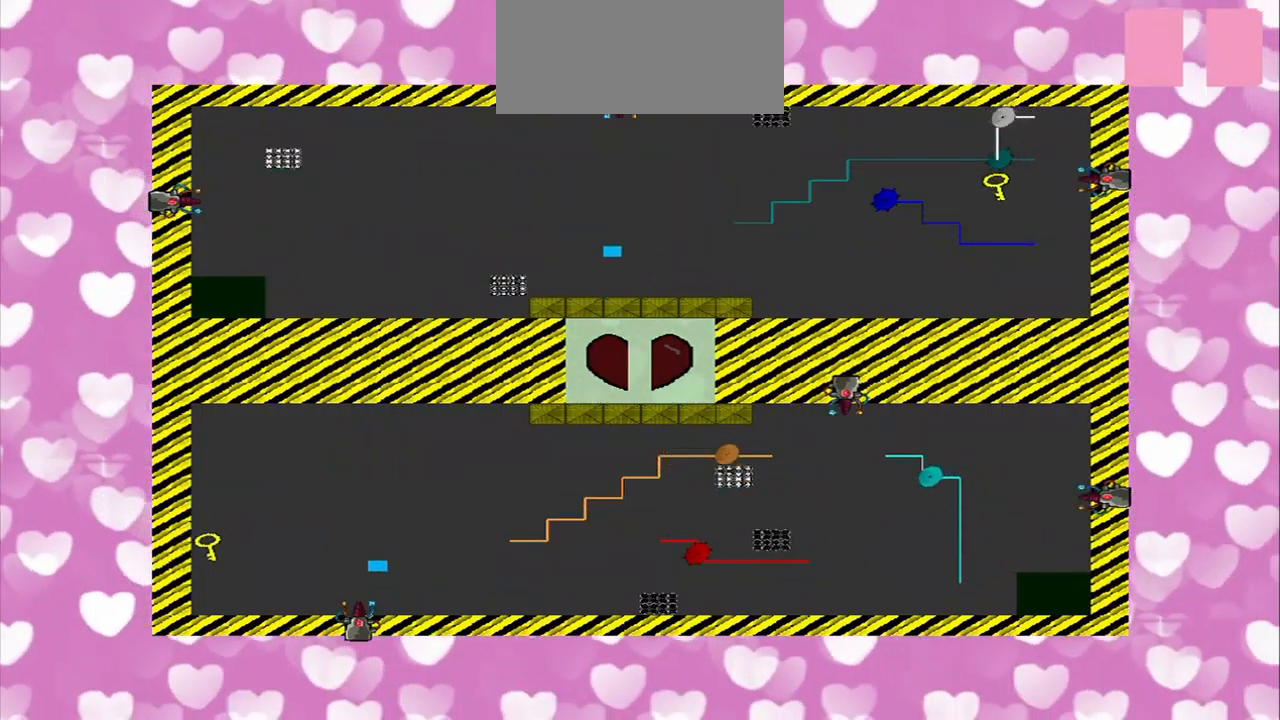
{"buttons": [], "left_stick": "right", "right_stick": "left", "events": [[250, "right_stick", "left"]]}
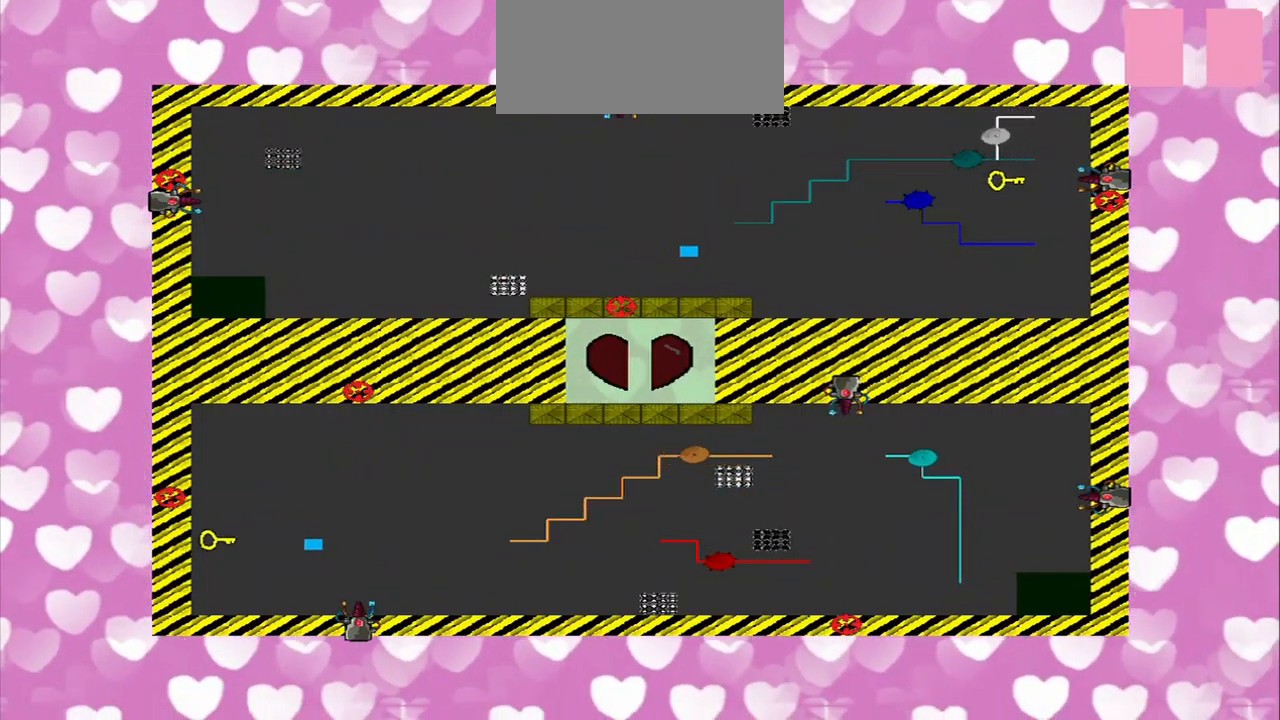
{"buttons": [], "left_stick": "right", "right_stick": "left", "events": []}
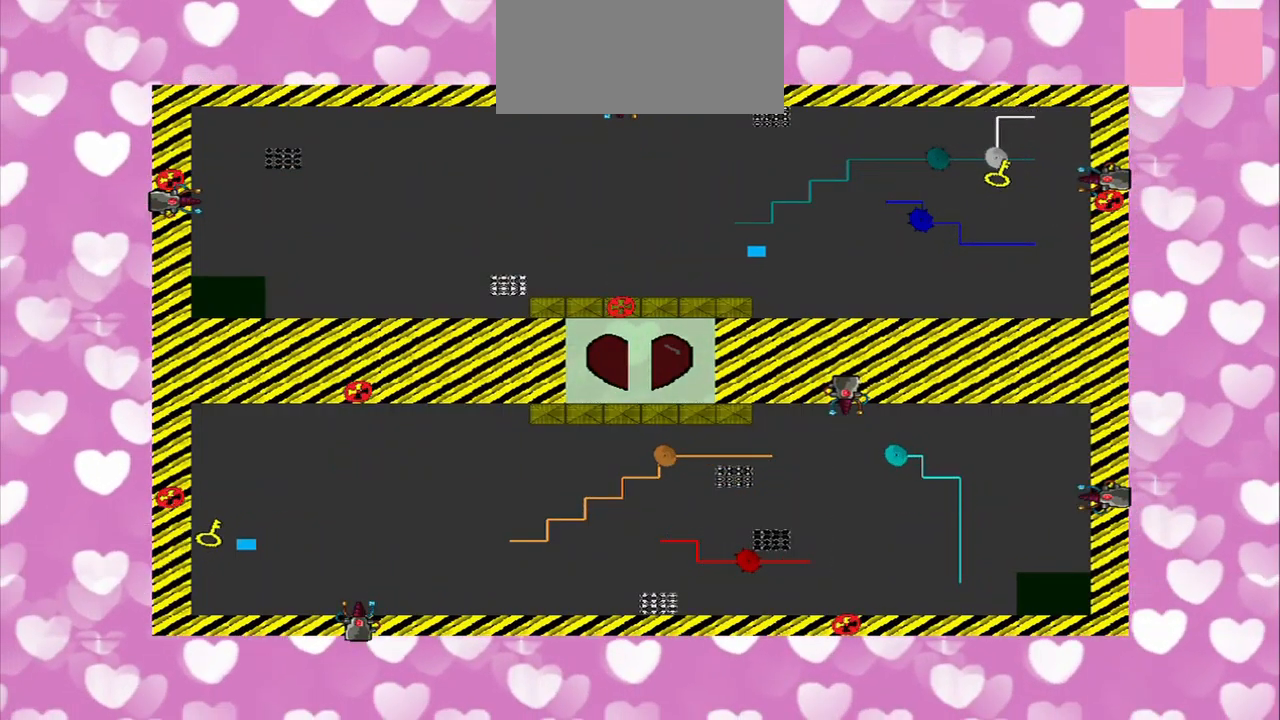
{"buttons": [], "left_stick": "right", "right_stick": "right", "events": [[500, "right_stick", "right"]]}